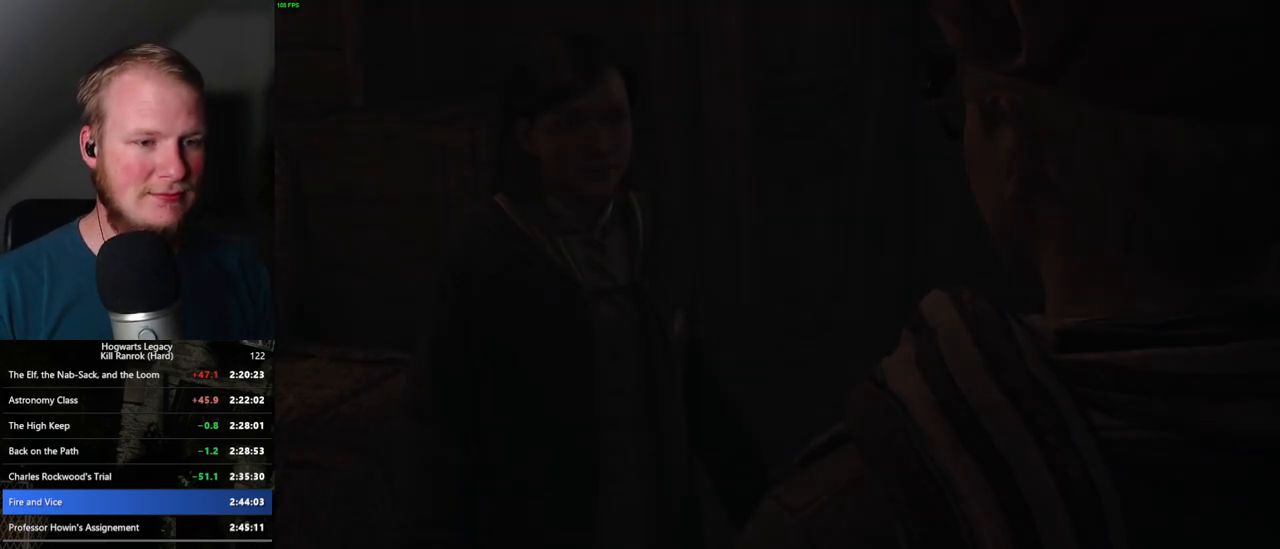
Gameplay with keyboard and mouse; each line is a JSON object with the keys and mouse buttons held at the frame after it. "events" lists presses ("down") and releases ("up") of ".", "/", "0", "1", "2", "3", "4", "5", "6", "7", "8", "9", "a", "alt_l", "alt_r", "b", "backslash", "backspace", "c", "caps_lock", "comma", "ctrl_l", "ctrl_r", "d", "e", "equals", "escape", "f", "f1", "f10", "f11", "f12", "f2", "f3", "f4", "f5", "f6", "f7", "f8", "f9", "g", "h", "i", "j", "k", "l", "lbracket", "m", "minus", "n", "o", "p", "q", "quote", "r", "rbracket", "return", "s", "semicolon", "shift_l", "shift_r", "space", "super_l", "super_r", "t", "tab", "tilde", "u", "v", "w", "x", "y", "z", "mouse_left", "mouse_wheel", "mouse_right", "mouse_mb4" and "mouse_mb5" between this image and that frame as [ms after this image, input, new state], when the widget could be followed in between. "mouse_left", "mouse_wheel", "mouse_right", "mouse_mb4", "mouse_mb5" = the "left", "wheel", "right", "mb4", "mb5" buttons of the "mouse" list. No other keys are recorded. "wheel" means that the mouse wheel is clicked or scrolled. Mouse movement is not recorded.
{"keys": ["q"], "mouse": [], "events": [[150, "mouse_wheel", "down"], [184, "mouse_wheel", "up"], [184, "q", "down"], [184, "space", "down"], [200, "mouse_wheel", "down"], [250, "mouse_wheel", "up"], [267, "q", "up"], [267, "space", "up"], [367, "q", "down"], [367, "space", "down"], [434, "q", "up"], [450, "space", "up"], [484, "q", "down"]]}
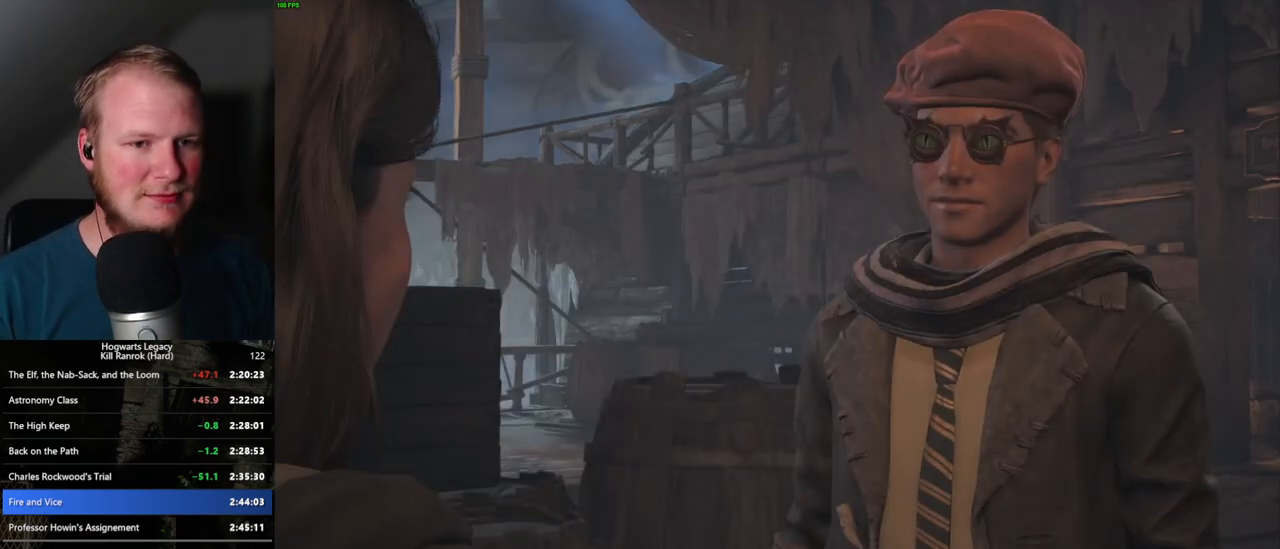
{"keys": ["q", "space"], "mouse": [], "events": [[17, "space", "down"], [84, "q", "up"], [100, "mouse_wheel", "down"], [100, "space", "up"], [134, "mouse_wheel", "up"], [134, "q", "down"], [150, "space", "down"], [167, "mouse_wheel", "down"], [200, "mouse_wheel", "up"], [217, "q", "up"], [234, "space", "up"], [317, "q", "down"], [334, "space", "down"], [400, "q", "up"], [400, "space", "up"], [417, "mouse_wheel", "down"], [434, "mouse_wheel", "up"], [450, "mouse_wheel", "down"], [450, "q", "down"], [467, "mouse_wheel", "up"], [484, "space", "down"]]}
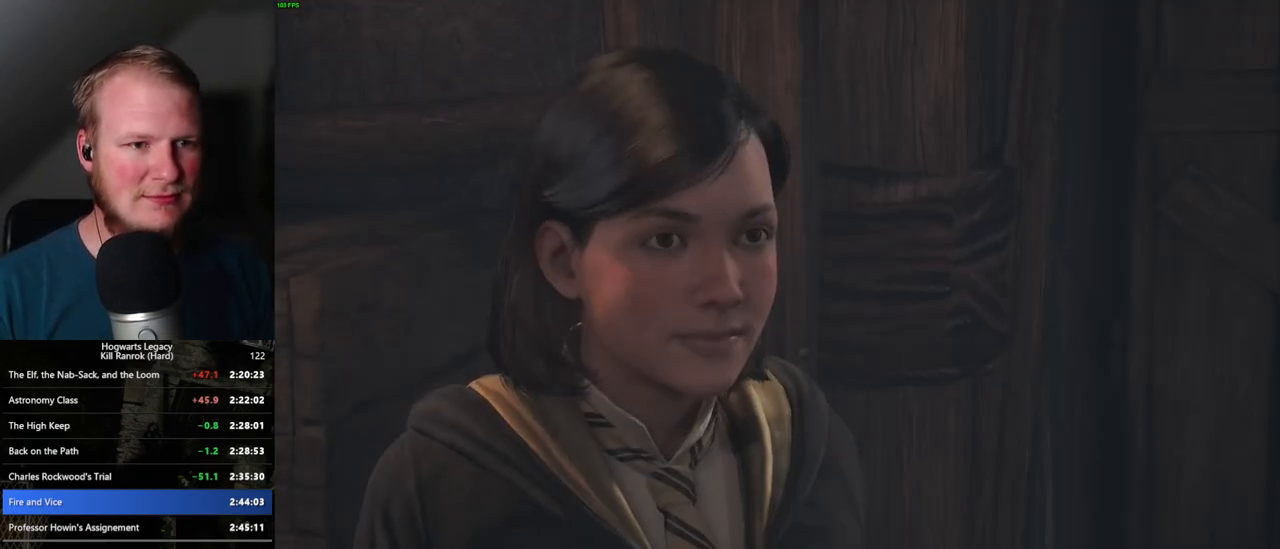
{"keys": [], "mouse": [], "events": [[34, "q", "up"], [34, "space", "up"], [134, "q", "down"], [167, "space", "down"], [200, "q", "up"], [200, "space", "up"], [317, "space", "down"], [367, "space", "up"], [450, "space", "down"], [500, "space", "up"]]}
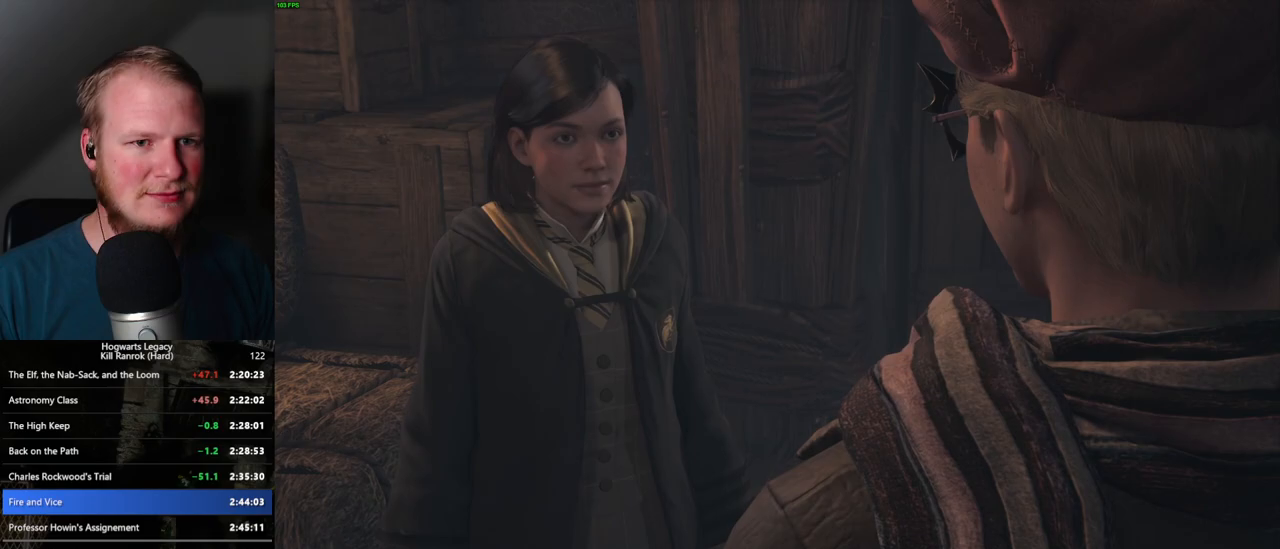
{"keys": [], "mouse": [], "events": [[117, "q", "down"], [117, "space", "down"], [150, "q", "up"], [167, "space", "up"], [267, "q", "down"], [284, "space", "down"], [317, "q", "up"], [334, "space", "up"], [350, "mouse_wheel", "down"], [417, "mouse_wheel", "up"], [417, "q", "down"], [434, "space", "down"], [484, "q", "up"], [484, "space", "up"]]}
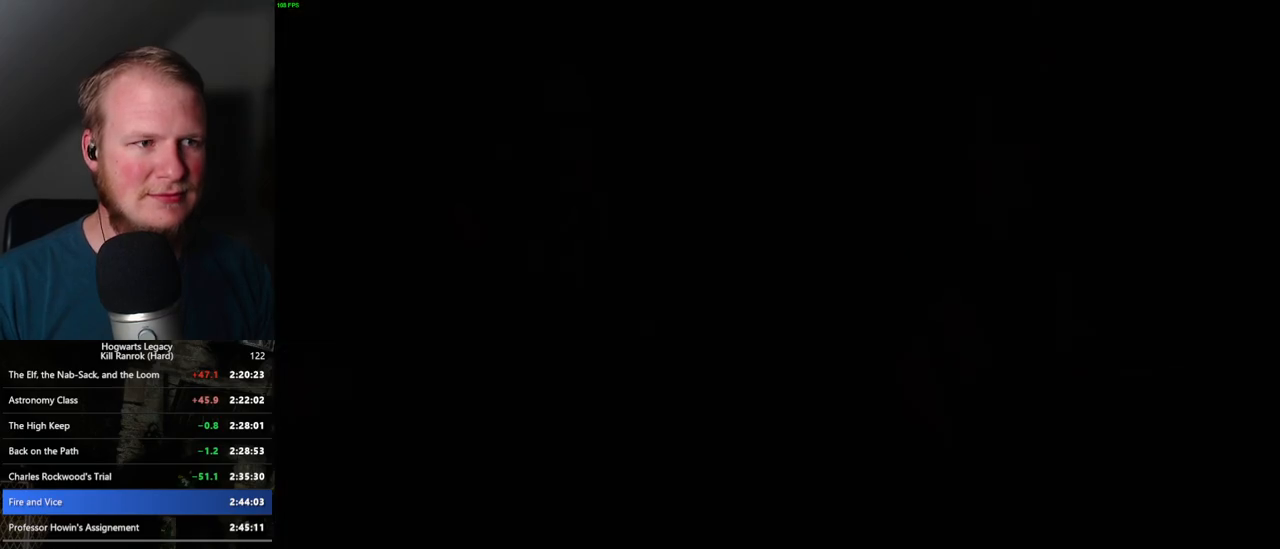
{"keys": ["w"], "mouse": [], "events": [[484, "w", "down"]]}
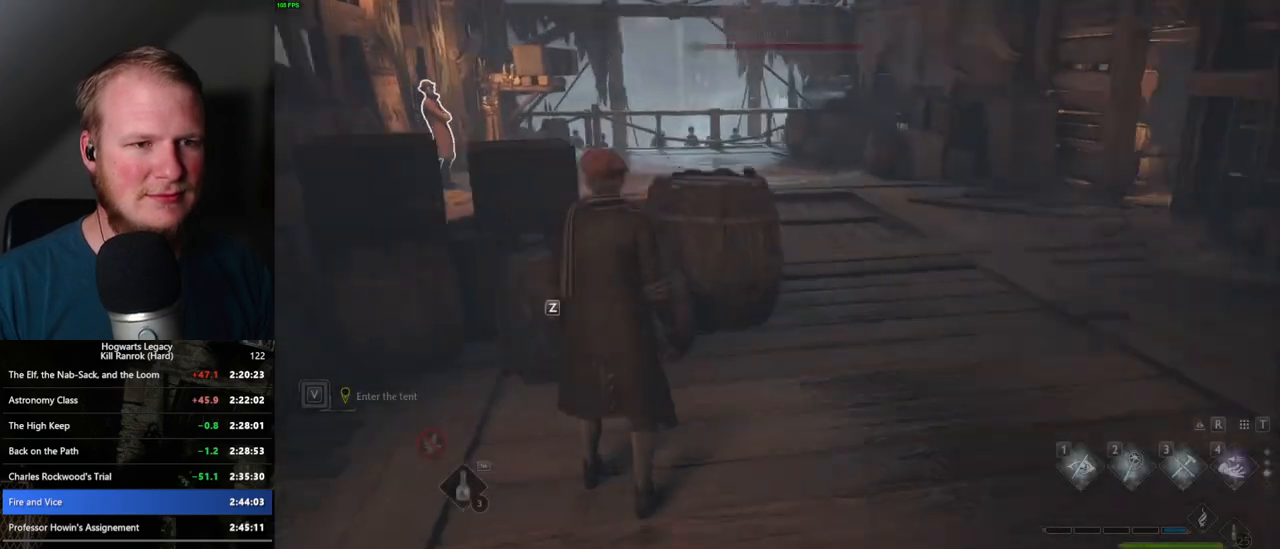
{"keys": ["w"], "mouse": [], "events": [[150, "shift_l", "down"], [234, "shift_l", "up"]]}
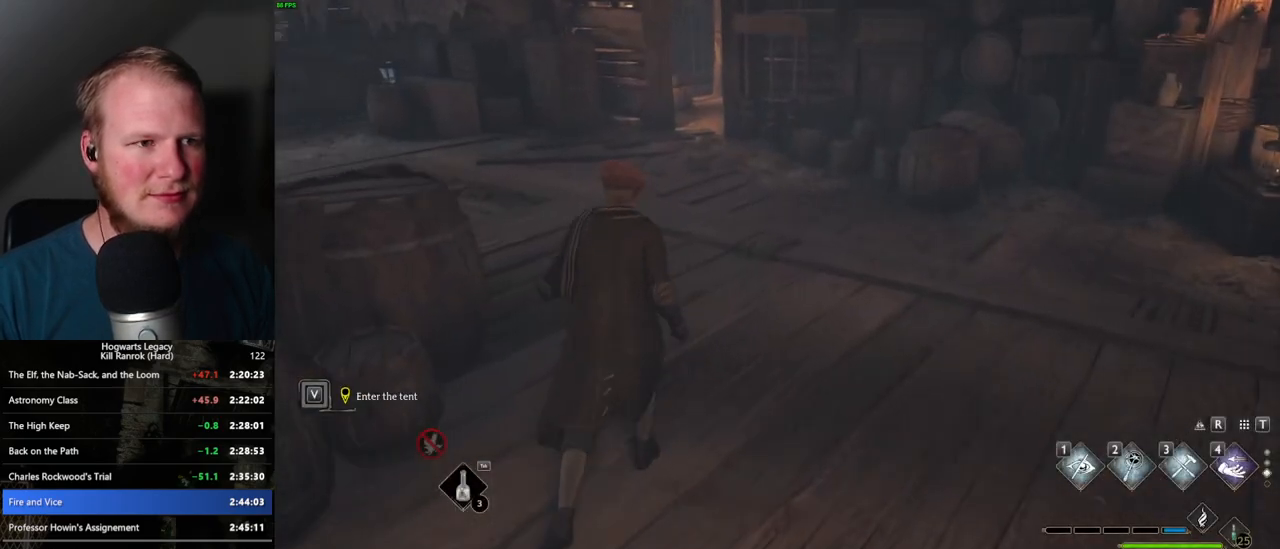
{"keys": ["space", "w"], "mouse": [], "events": [[67, "space", "down"]]}
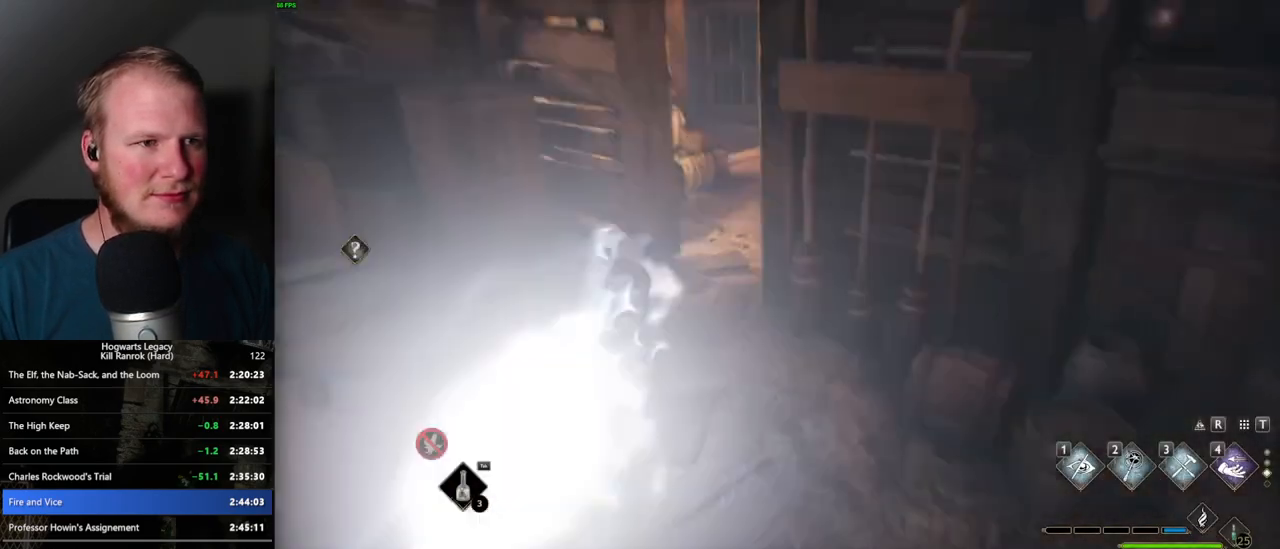
{"keys": ["w"], "mouse": [], "events": [[167, "space", "up"]]}
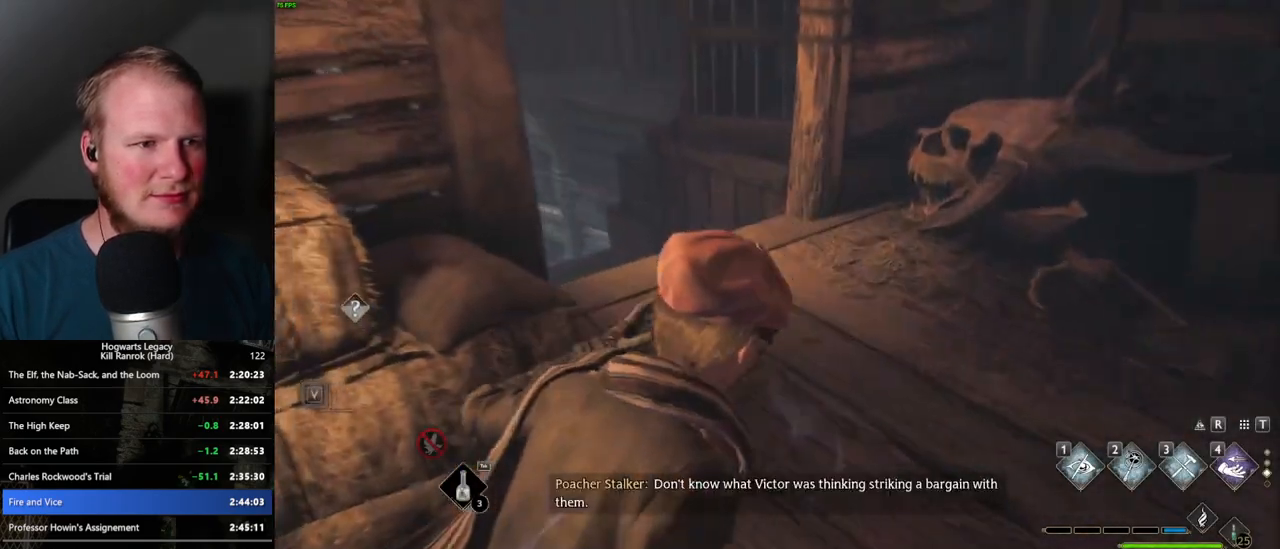
{"keys": ["space", "w"], "mouse": [], "events": [[17, "space", "down"]]}
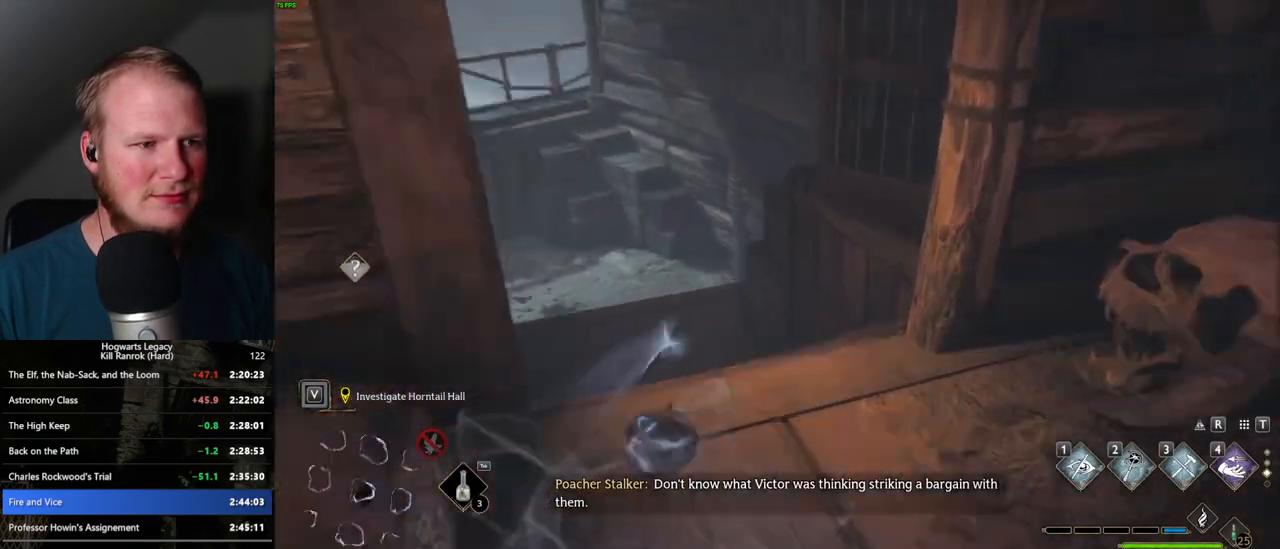
{"keys": ["w"], "mouse": [], "events": [[184, "space", "up"]]}
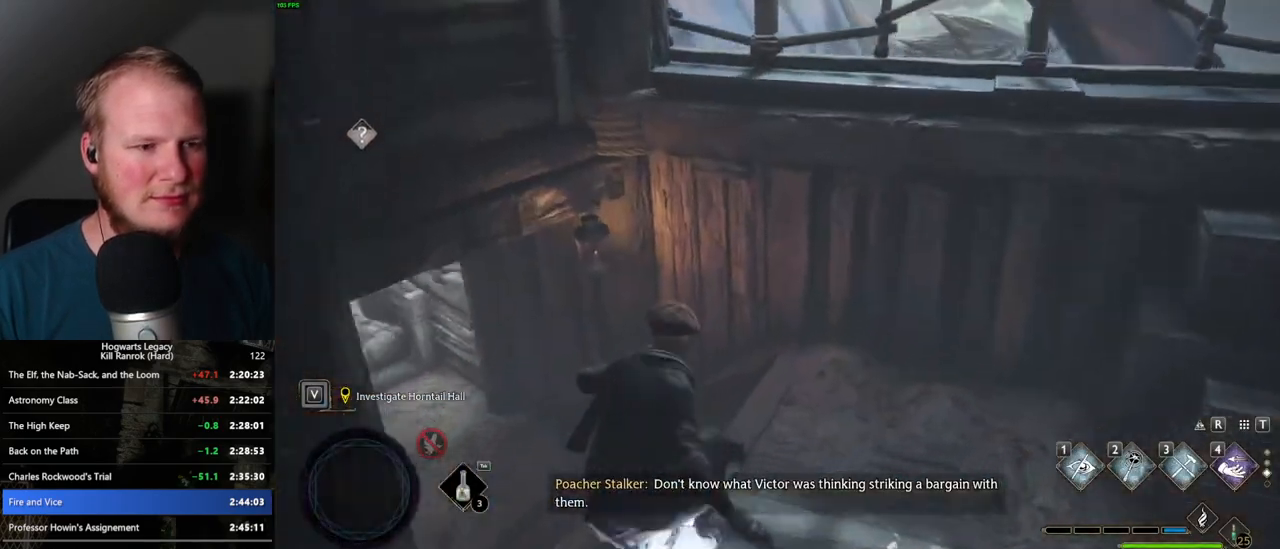
{"keys": ["space", "w"], "mouse": [], "events": [[284, "space", "down"]]}
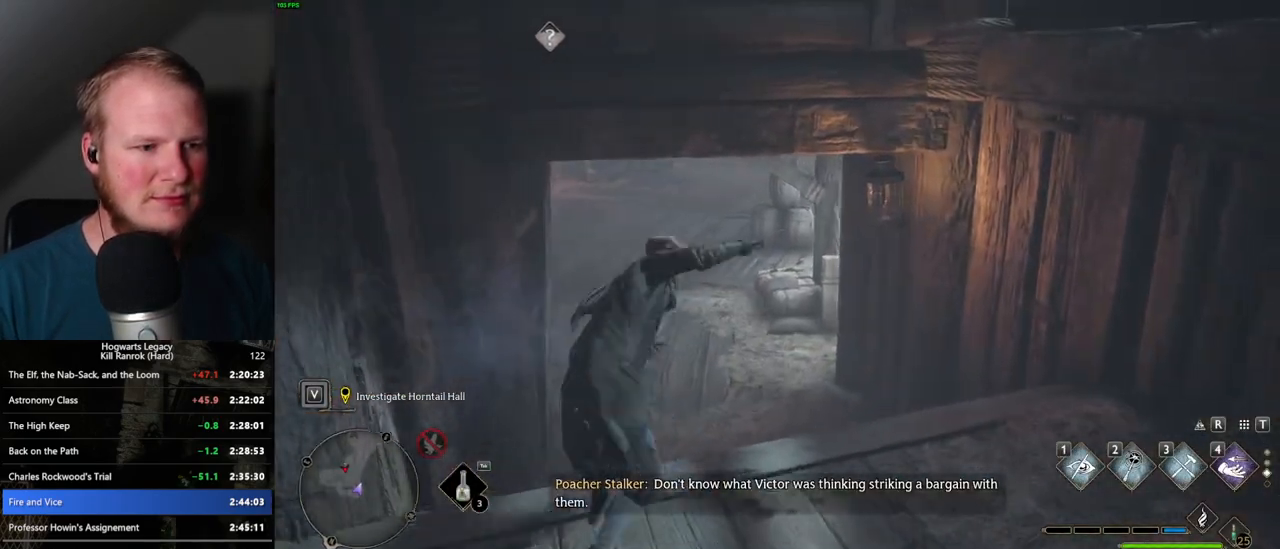
{"keys": ["w"], "mouse": [], "events": [[350, "space", "up"]]}
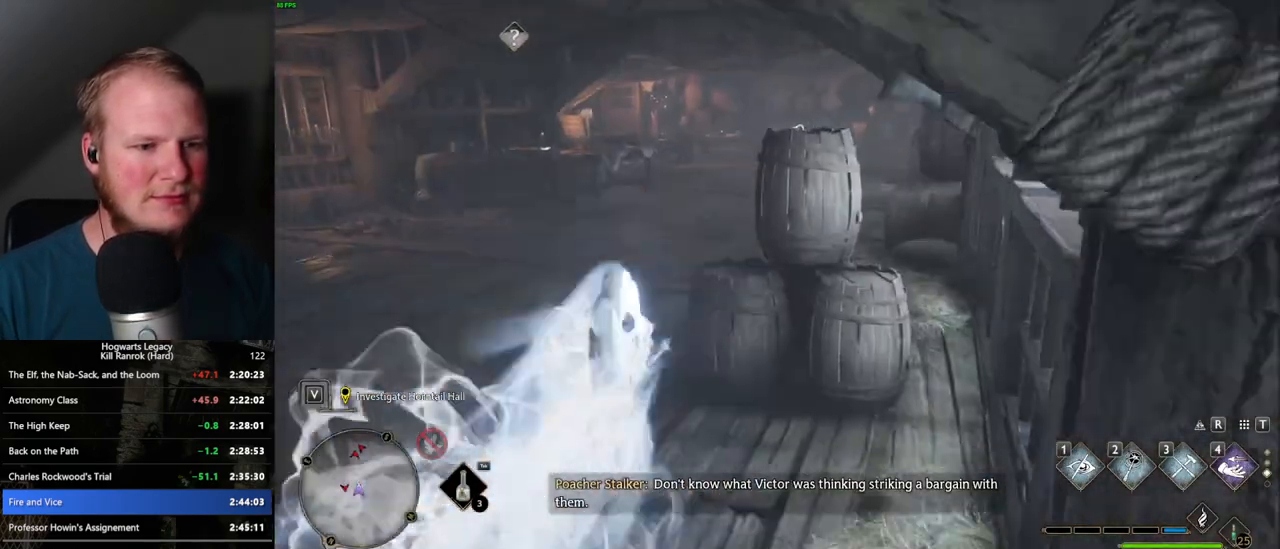
{"keys": ["space", "w"], "mouse": [], "events": [[300, "space", "down"]]}
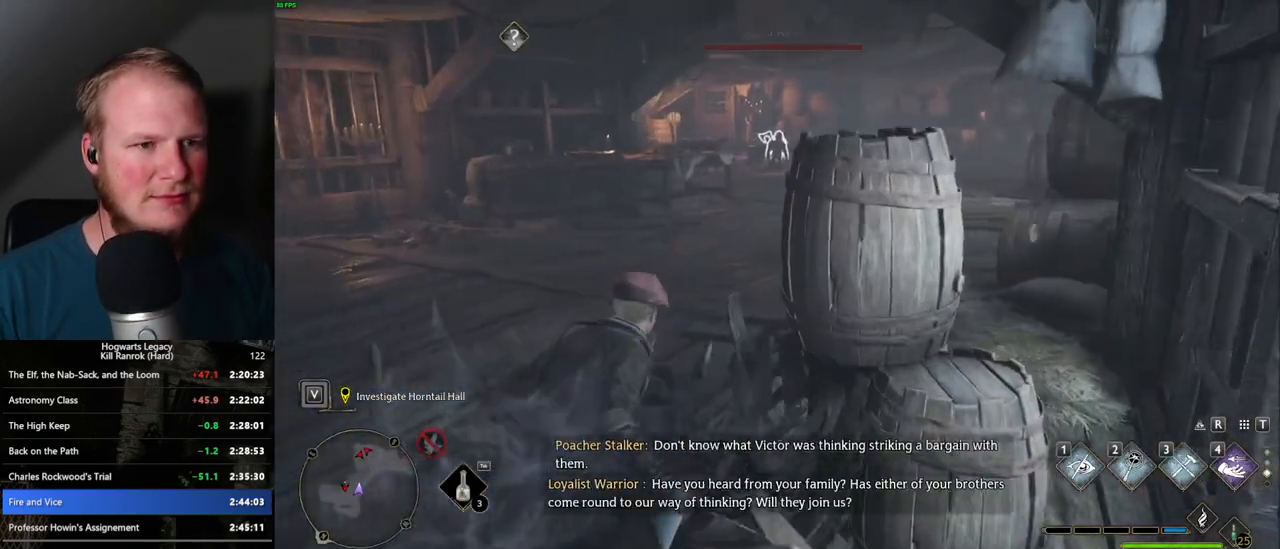
{"keys": ["space", "w"], "mouse": [], "events": []}
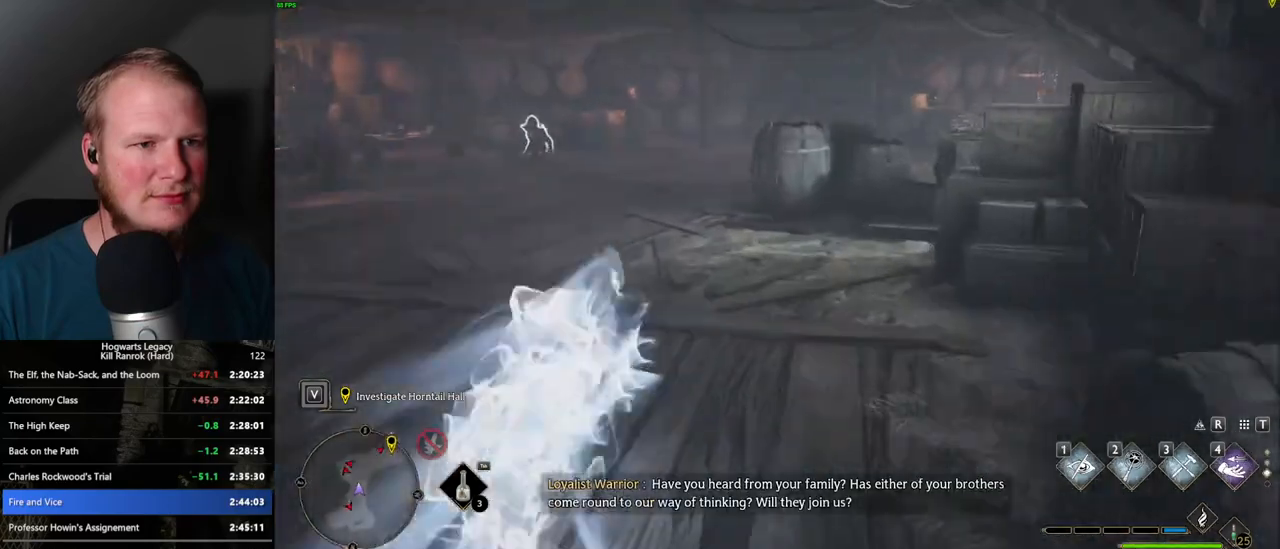
{"keys": ["space", "w"], "mouse": [], "events": [[134, "space", "up"], [484, "space", "down"]]}
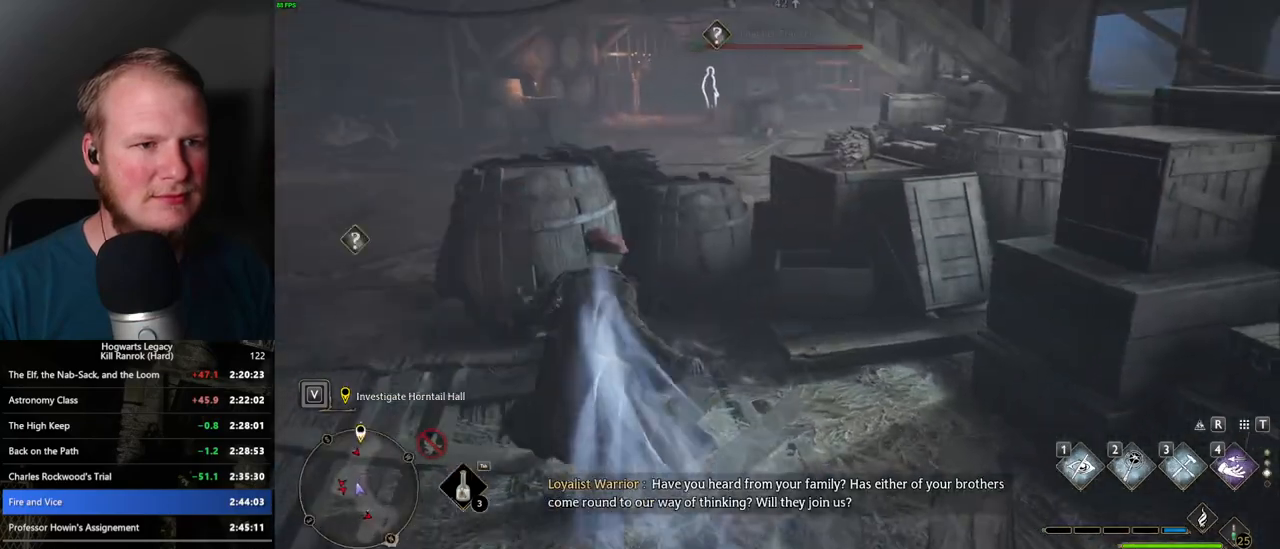
{"keys": ["space", "w"], "mouse": [], "events": []}
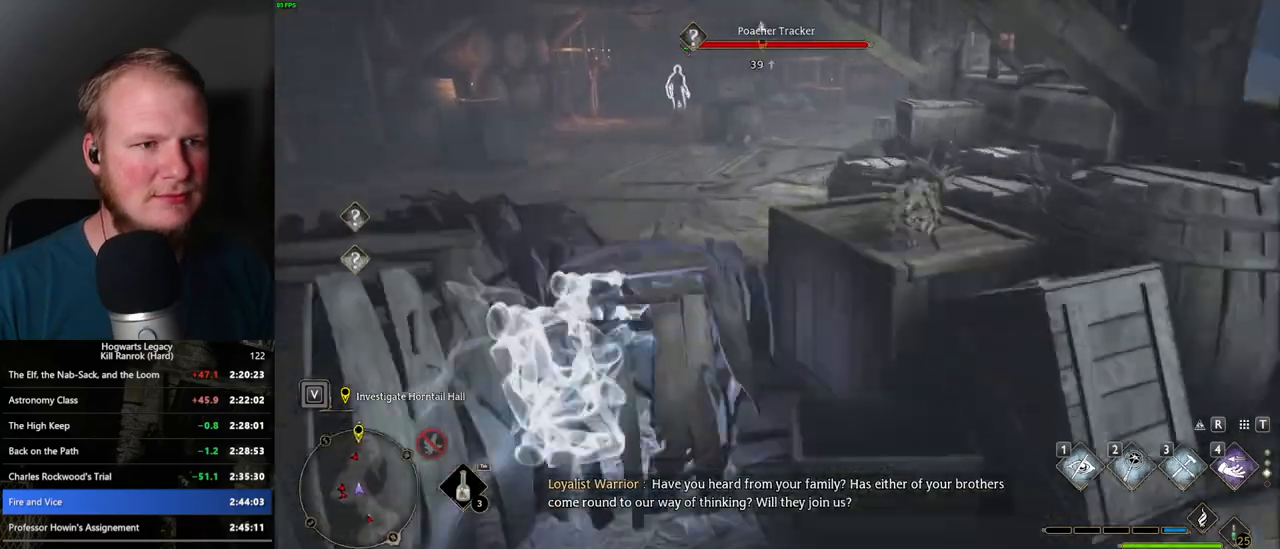
{"keys": ["w"], "mouse": [], "events": [[200, "space", "up"]]}
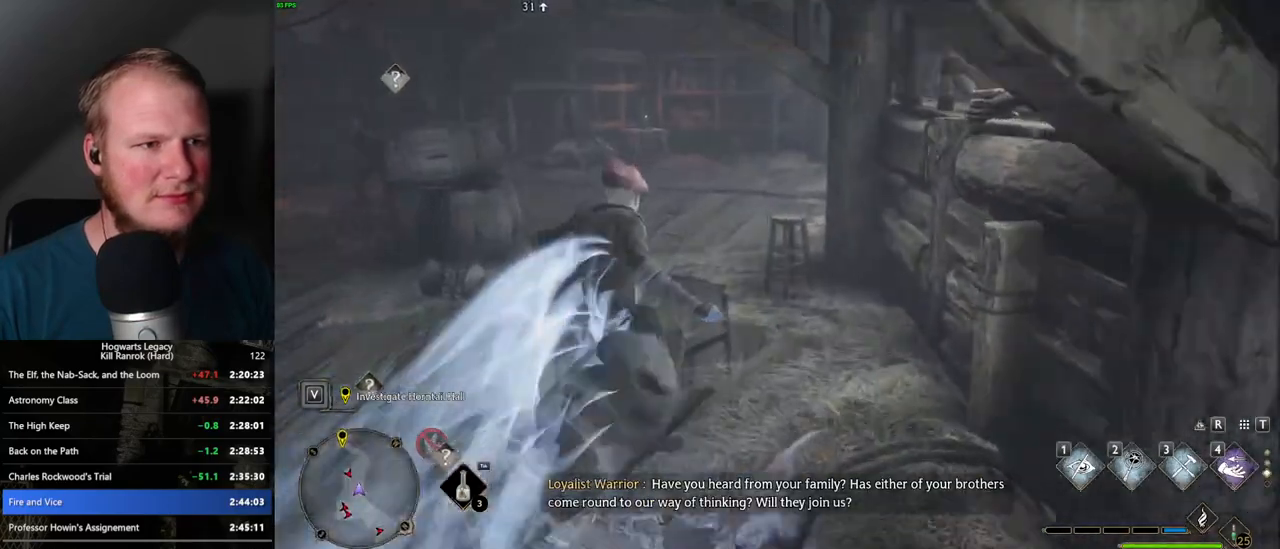
{"keys": ["space", "w"], "mouse": [], "events": [[34, "space", "down"]]}
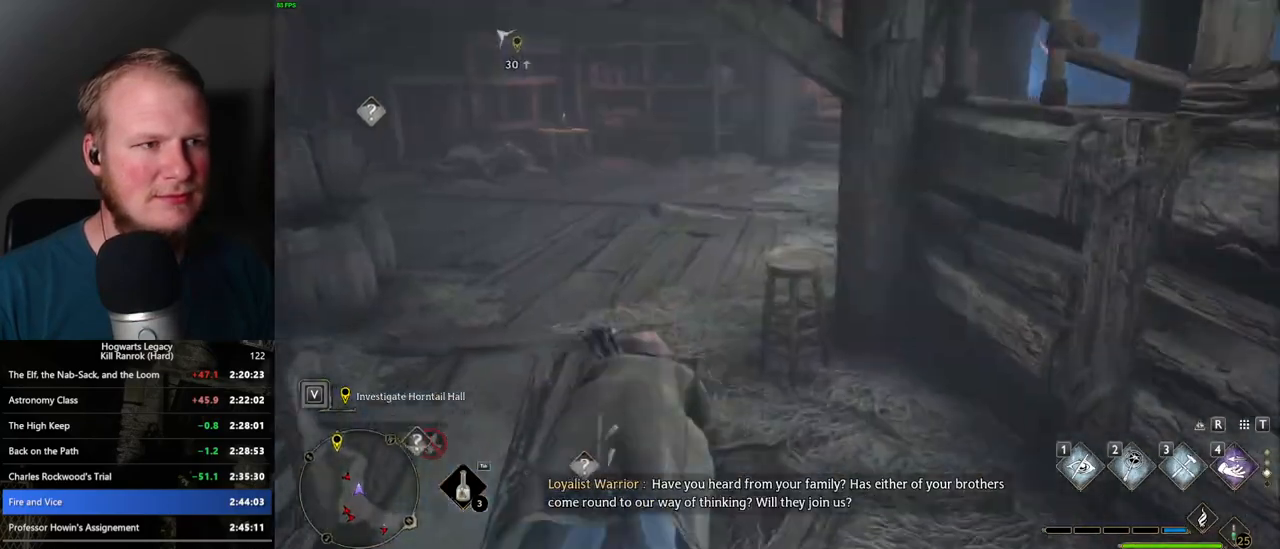
{"keys": ["w"], "mouse": [], "events": [[400, "space", "up"]]}
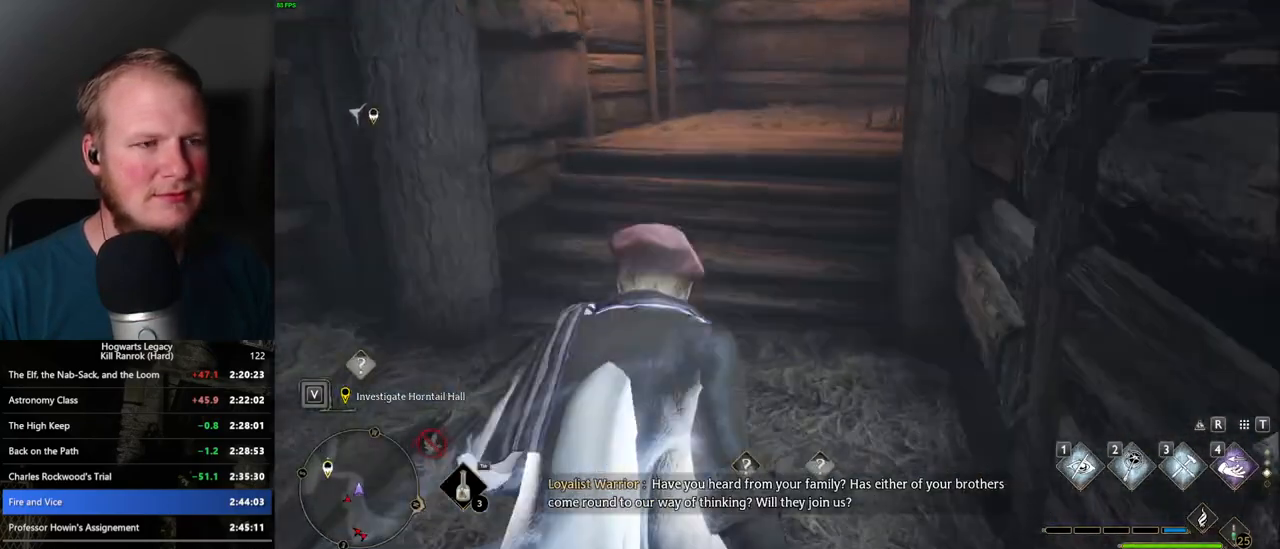
{"keys": ["w"], "mouse": [], "events": []}
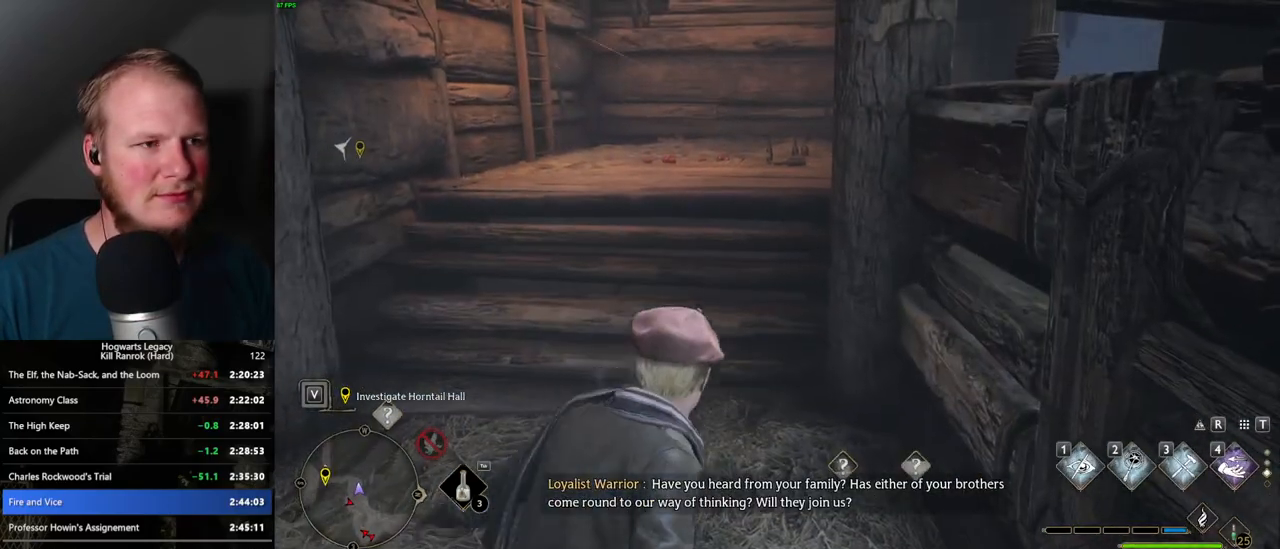
{"keys": ["w"], "mouse": [], "events": []}